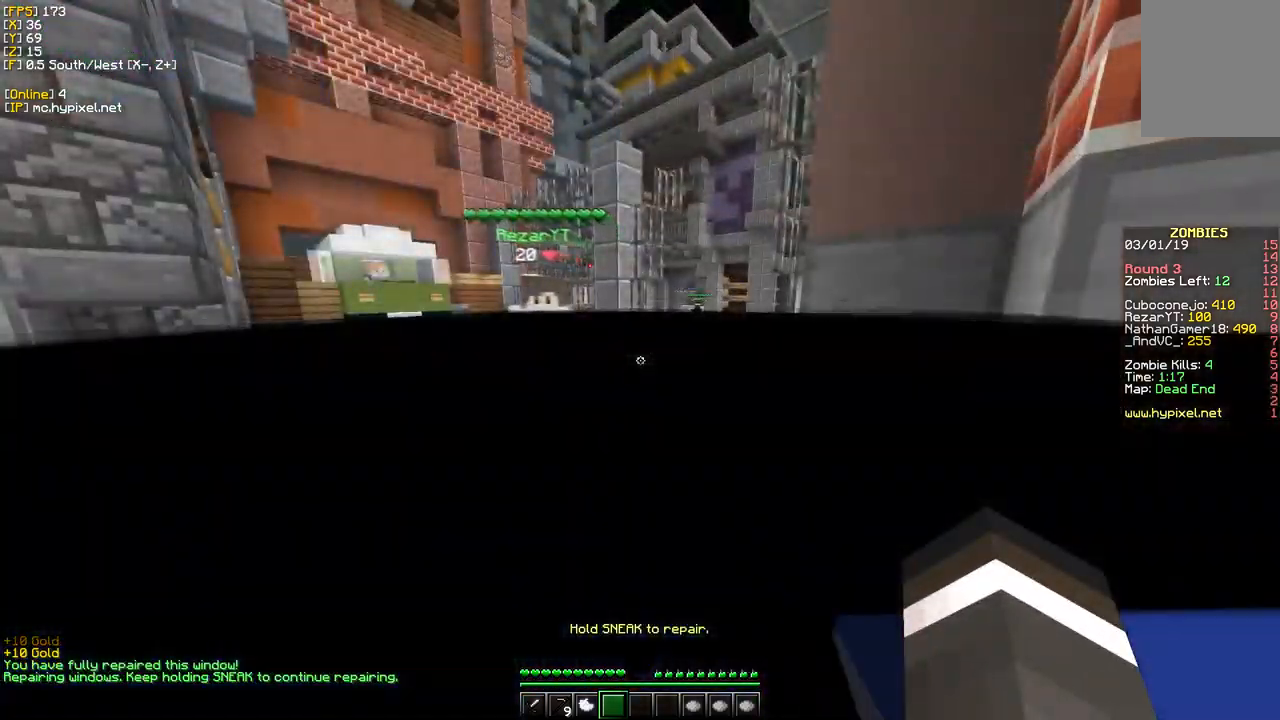
Gameplay with keyboard and mouse; each line is a JSON object with the keys and mouse buttons held at the frame after it. "events" lists presses ("down") and releases ("up") of "a", "d", "s", "w", "mouse_left" and "mouse_right" between this image and that frame as [ms after this image, input, new state], when the widget could be followed in between. "mouse_left", "mouse_right" = the "left", "right" buttons of the "mouse" list. No other keys are recorded. Fast repeated clicks can show as one long hold. Mouse movement is not recorded.
{"keys": ["w"], "mouse": [], "events": [[383, "w", "down"]]}
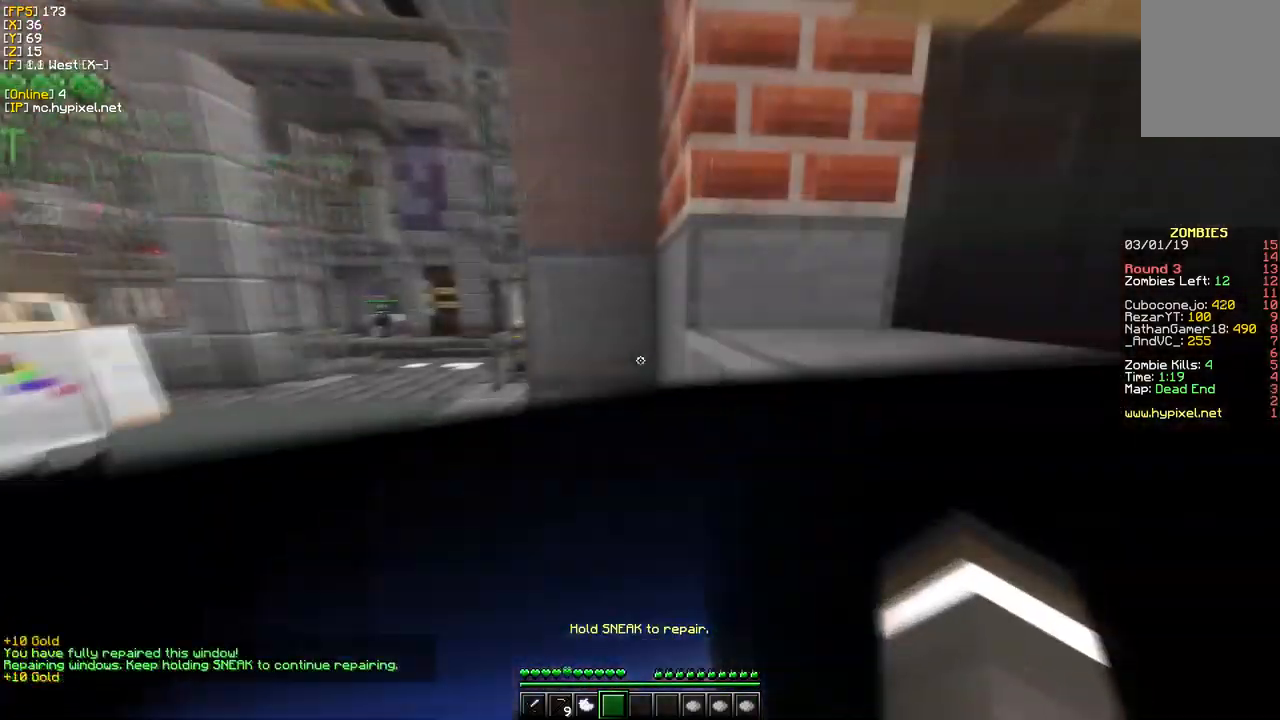
{"keys": [], "mouse": [], "events": [[400, "w", "up"]]}
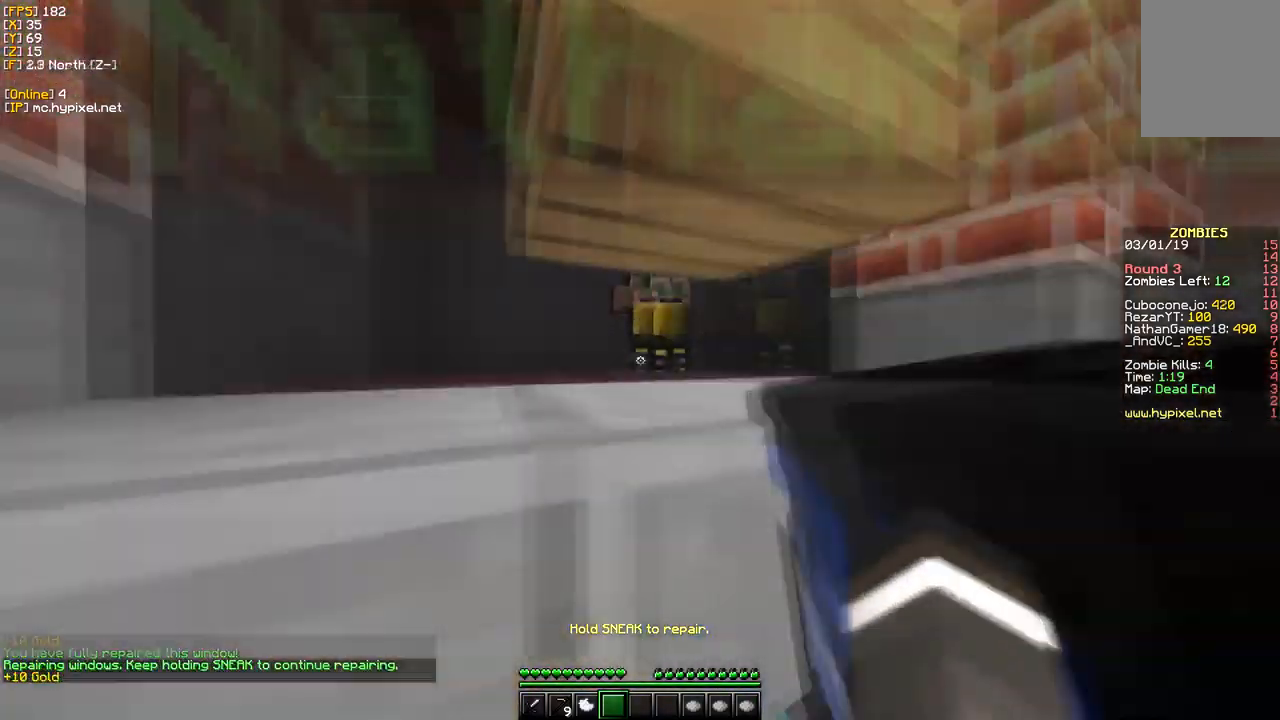
{"keys": [], "mouse": [], "events": []}
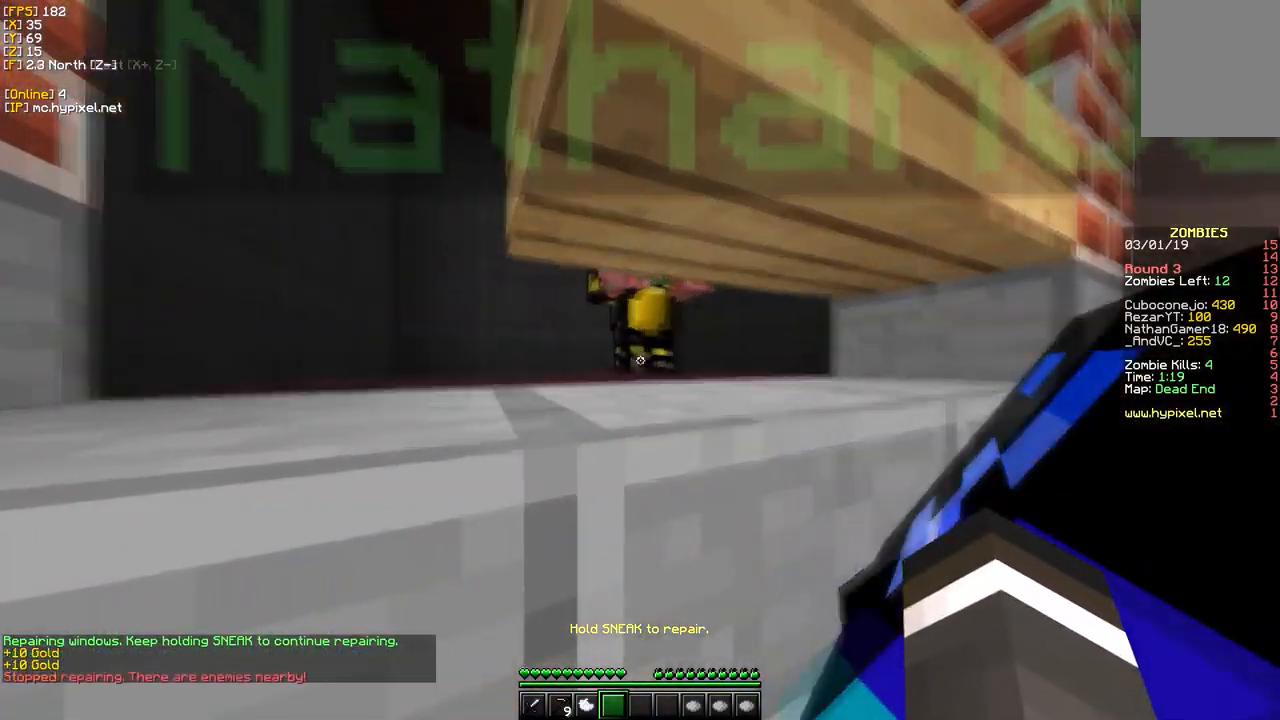
{"keys": ["w"], "mouse": [], "events": [[500, "w", "down"]]}
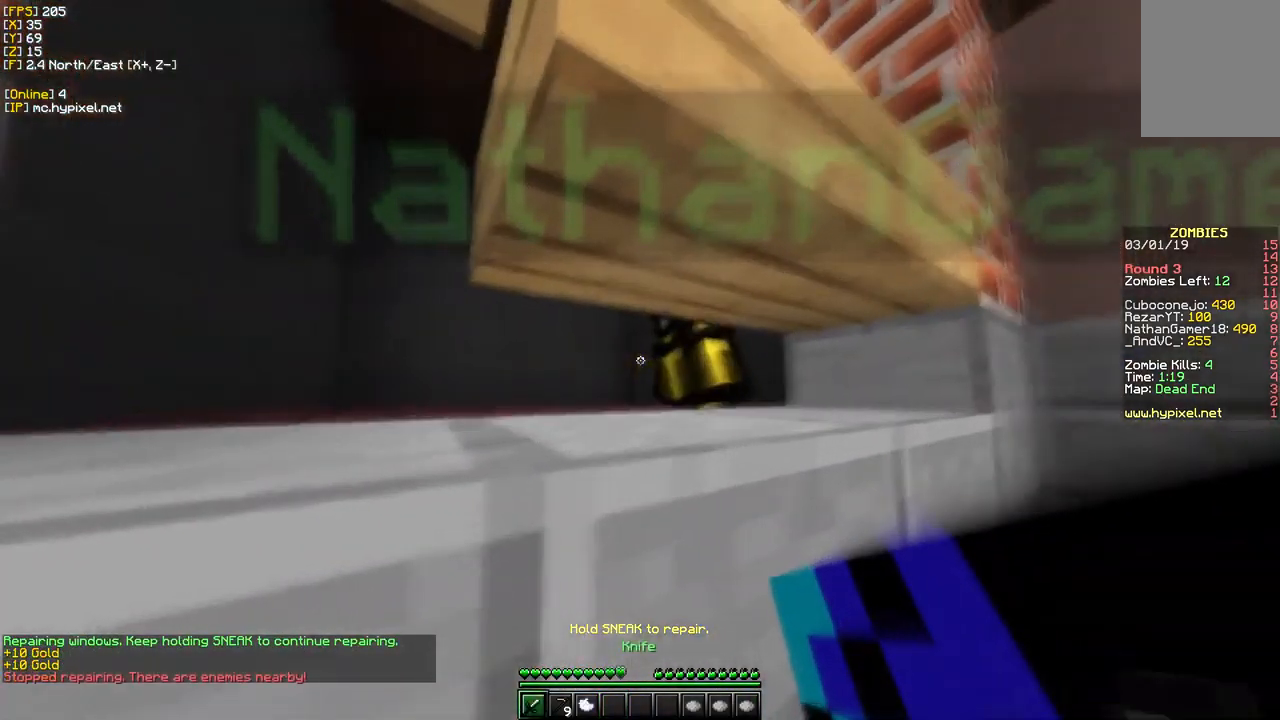
{"keys": ["w"], "mouse": ["left"], "events": [[233, "mouse_left", "down"]]}
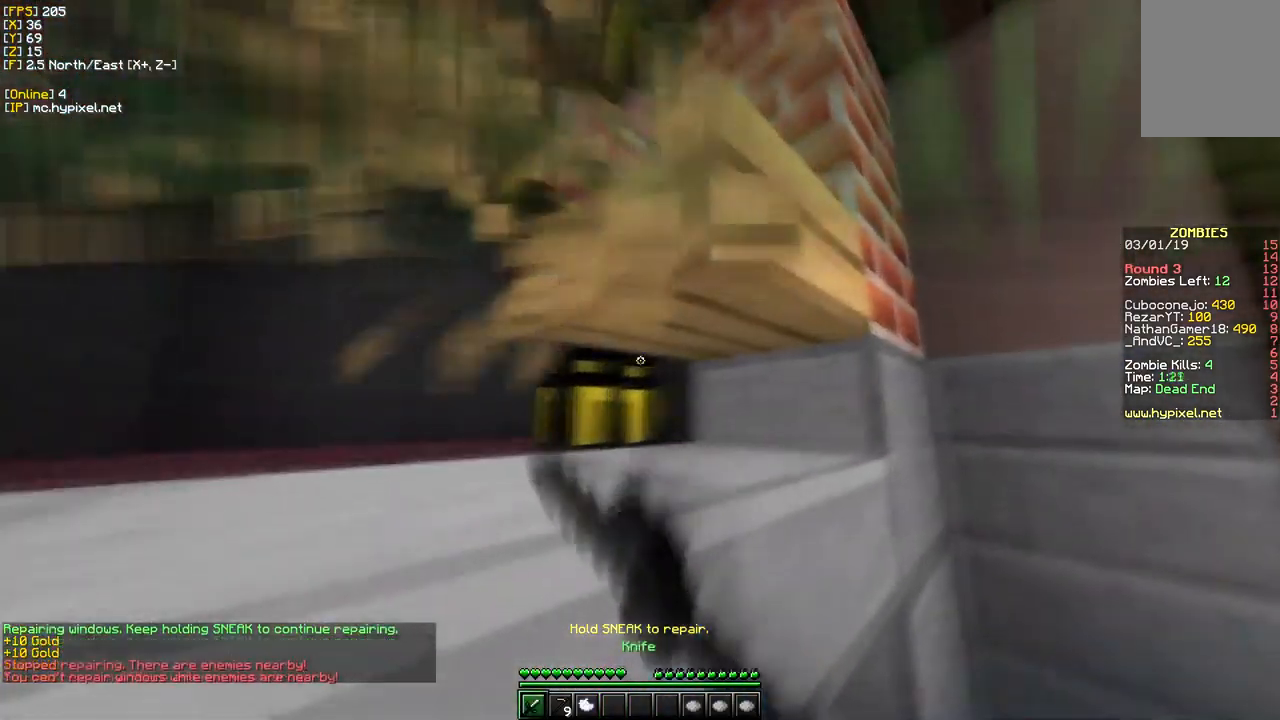
{"keys": [], "mouse": ["left"], "events": [[17, "d", "down"], [150, "mouse_left", "up"], [283, "mouse_left", "down"], [367, "d", "up"], [400, "w", "up"]]}
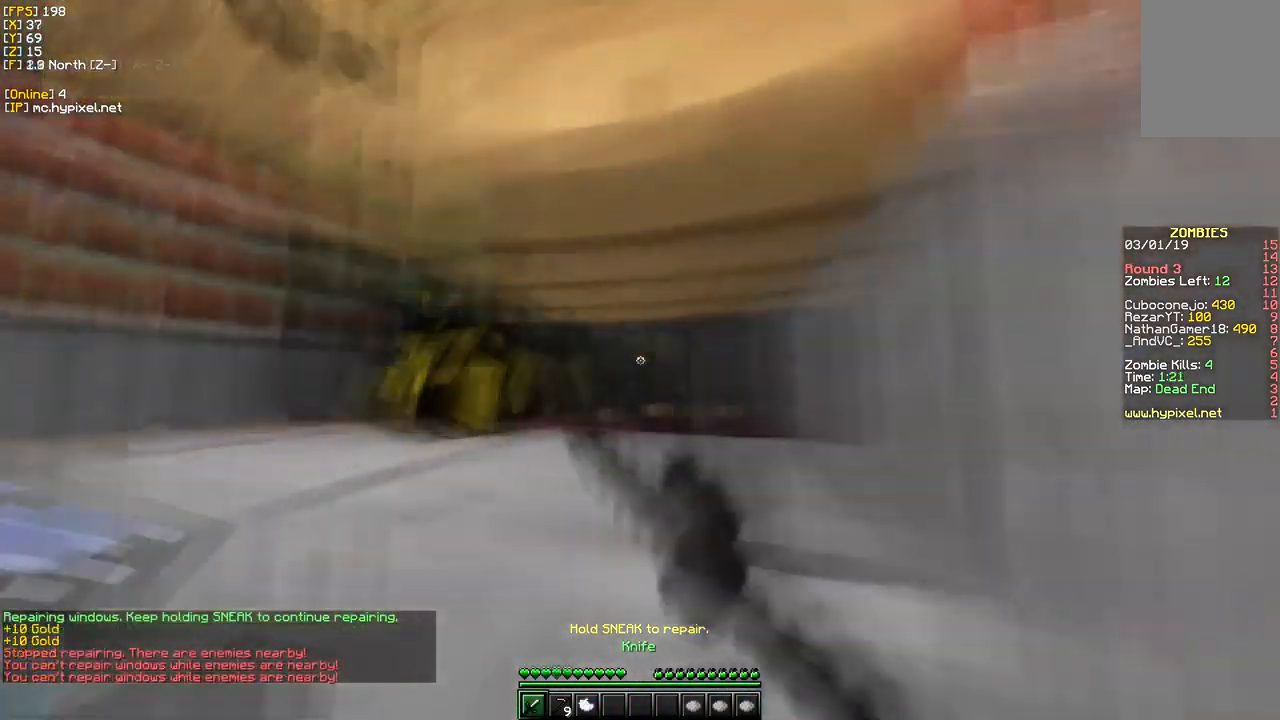
{"keys": ["w"], "mouse": ["left"], "events": [[300, "w", "down"]]}
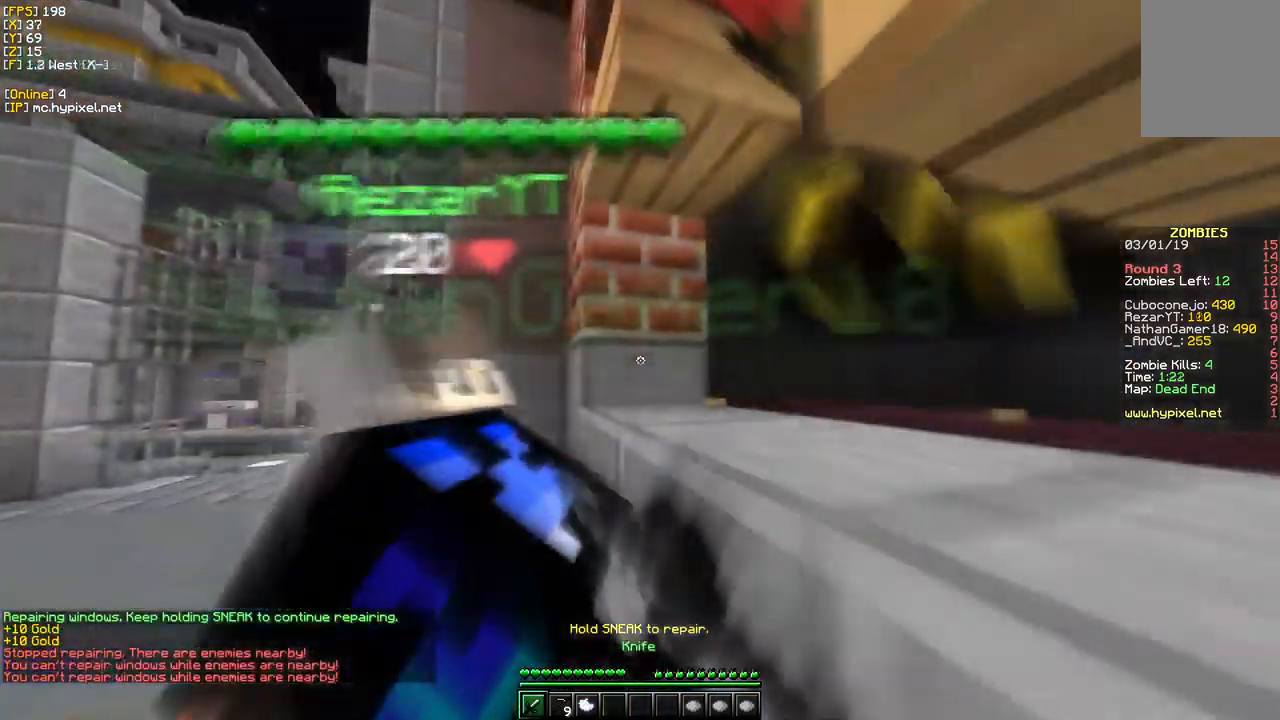
{"keys": [], "mouse": ["right"], "events": [[17, "w", "up"], [183, "mouse_left", "up"], [267, "mouse_right", "down"]]}
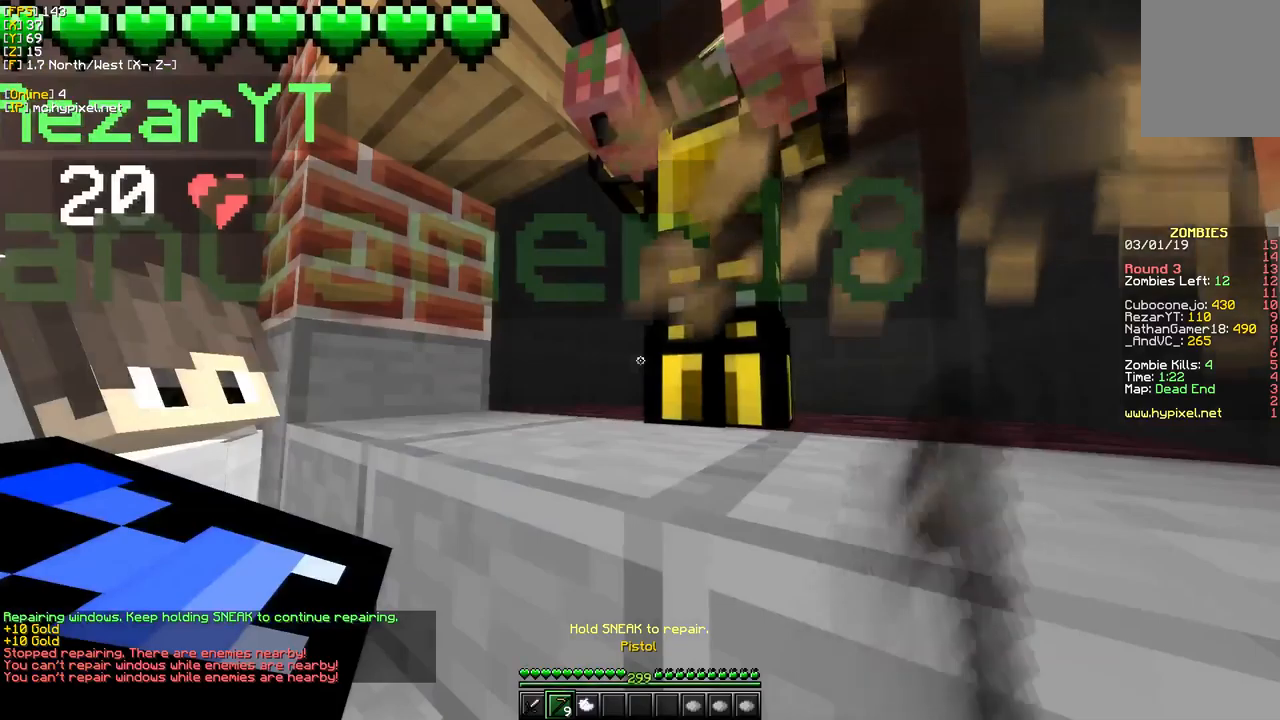
{"keys": [], "mouse": [], "events": [[184, "mouse_right", "up"]]}
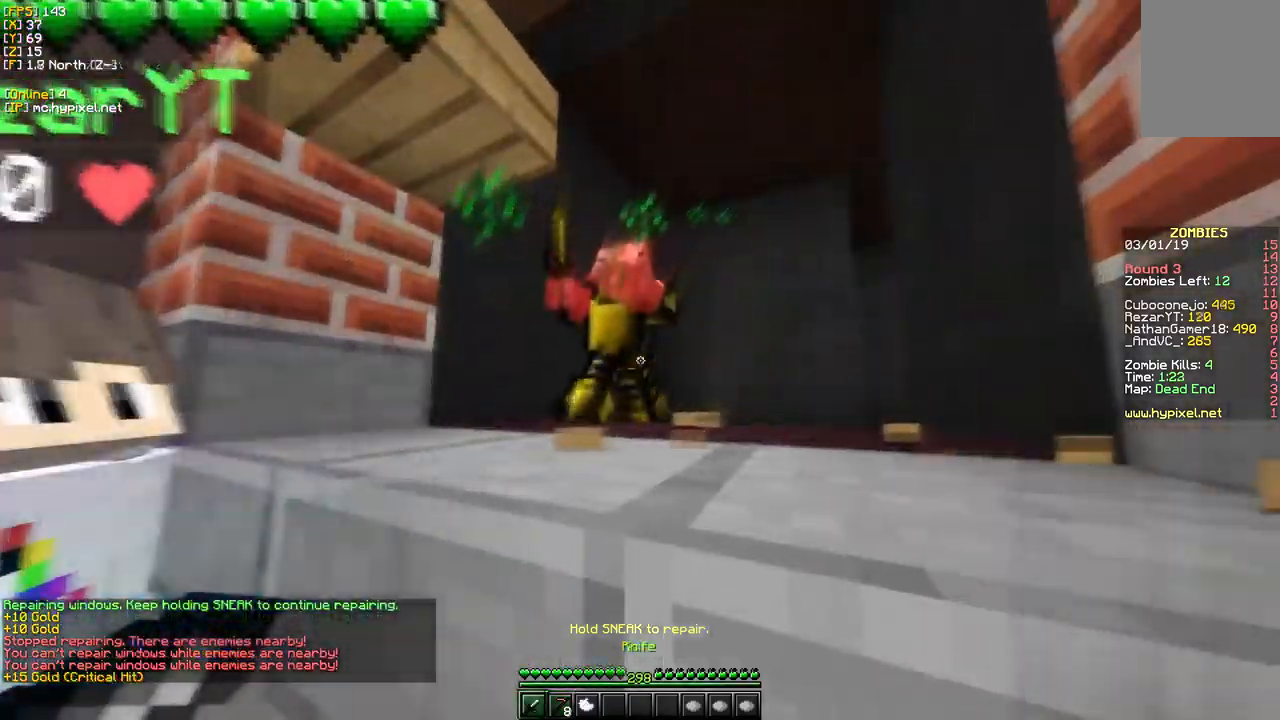
{"keys": ["w"], "mouse": ["left"], "events": [[100, "mouse_left", "down"], [250, "w", "down"]]}
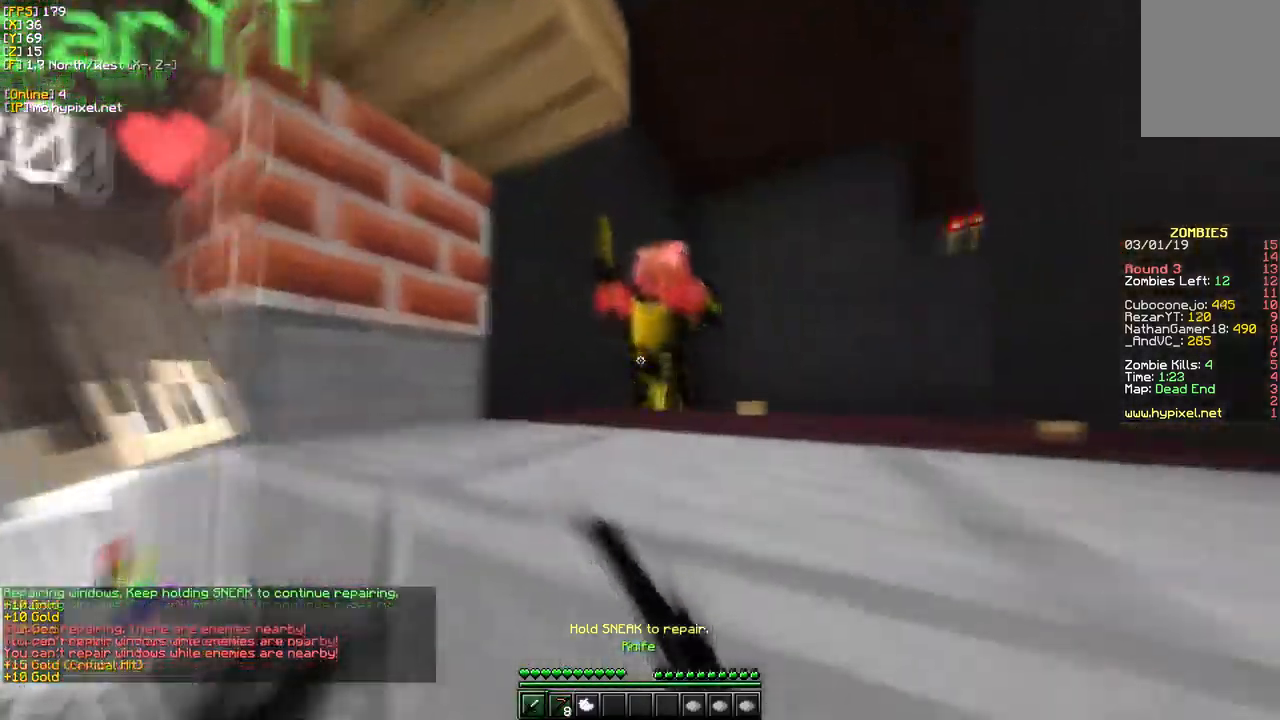
{"keys": [], "mouse": [], "events": [[50, "mouse_left", "up"], [100, "mouse_left", "down"], [400, "w", "up"], [434, "mouse_left", "up"]]}
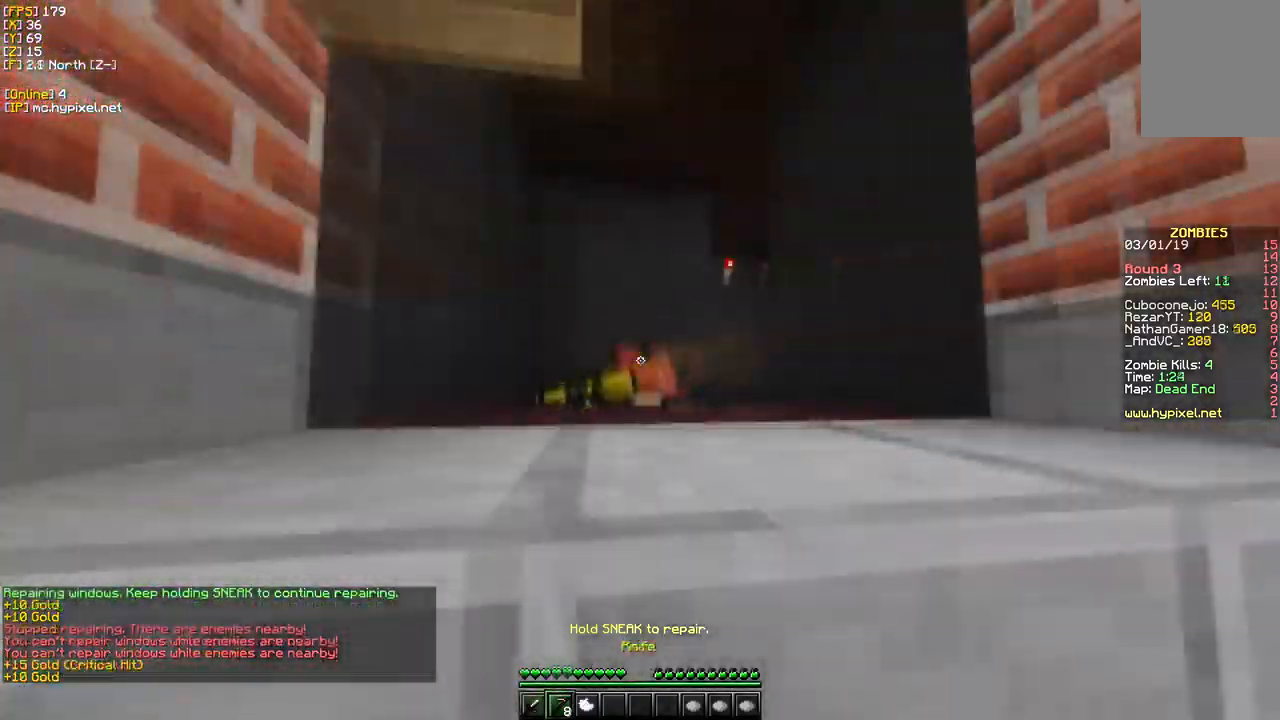
{"keys": [], "mouse": [], "events": [[67, "d", "down"], [167, "w", "down"], [367, "d", "up"], [434, "w", "up"]]}
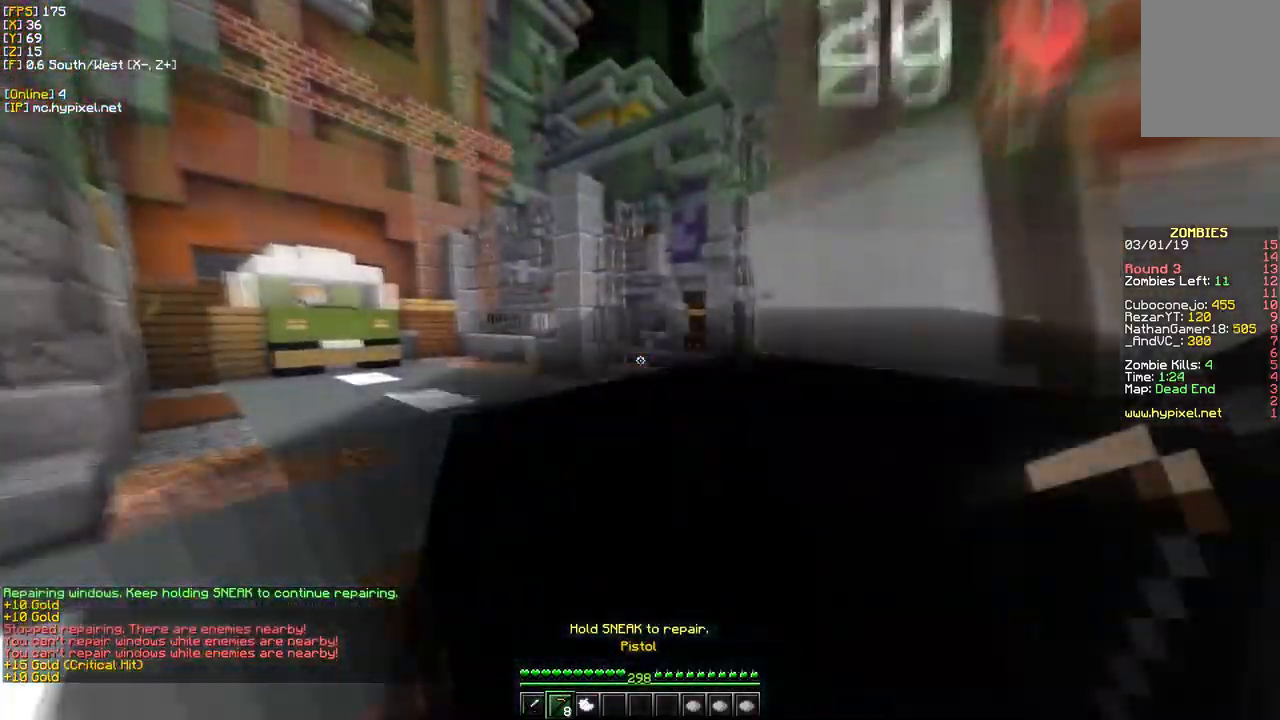
{"keys": ["w"], "mouse": [], "events": [[300, "w", "down"]]}
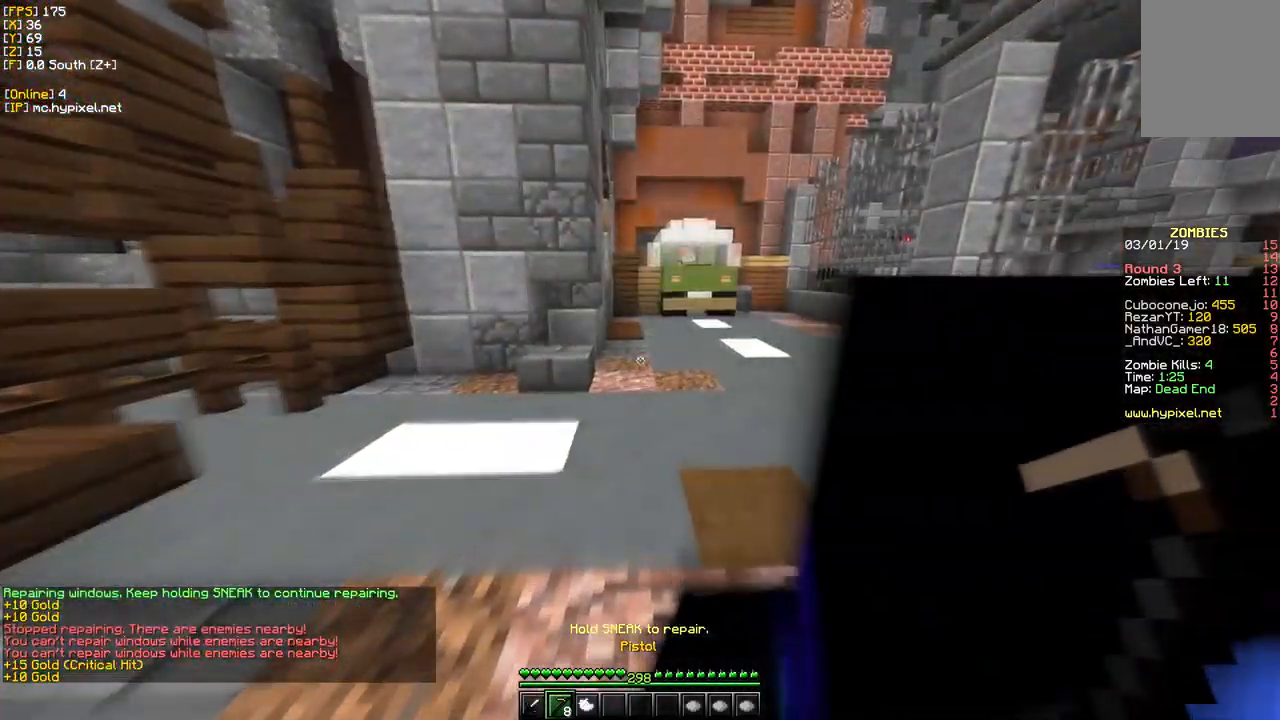
{"keys": ["w"], "mouse": [], "events": []}
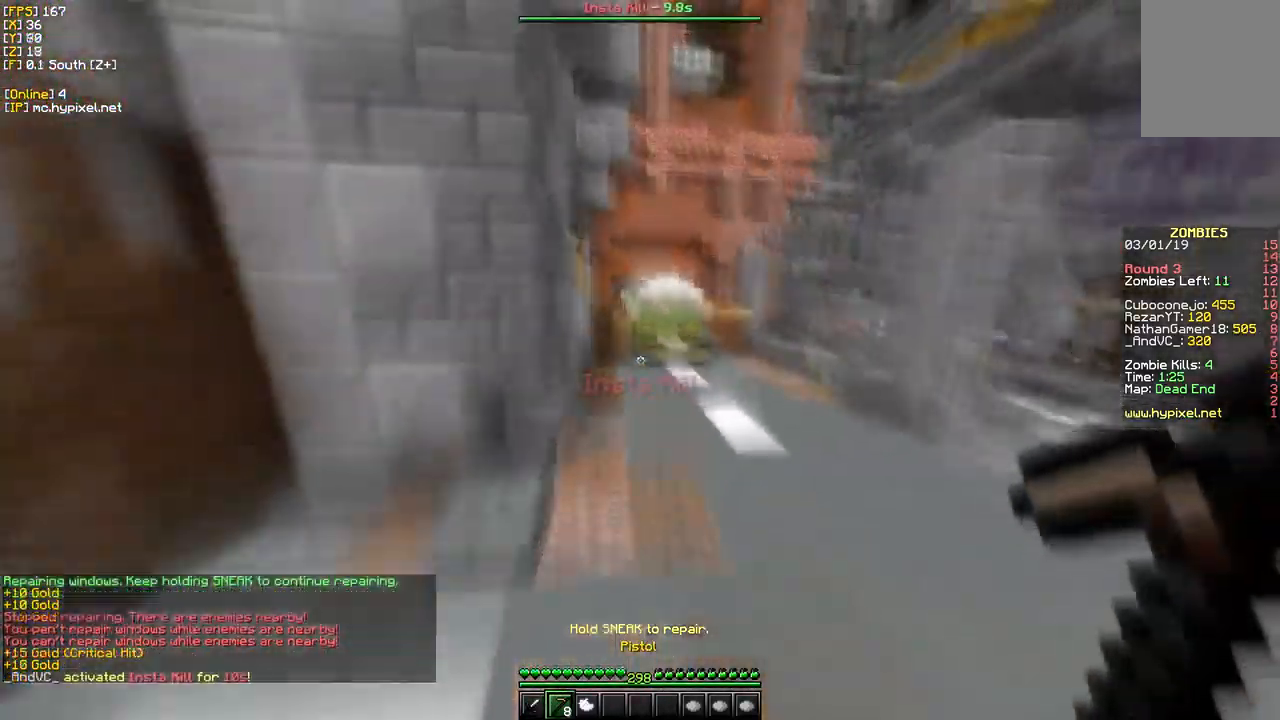
{"keys": ["w"], "mouse": [], "events": []}
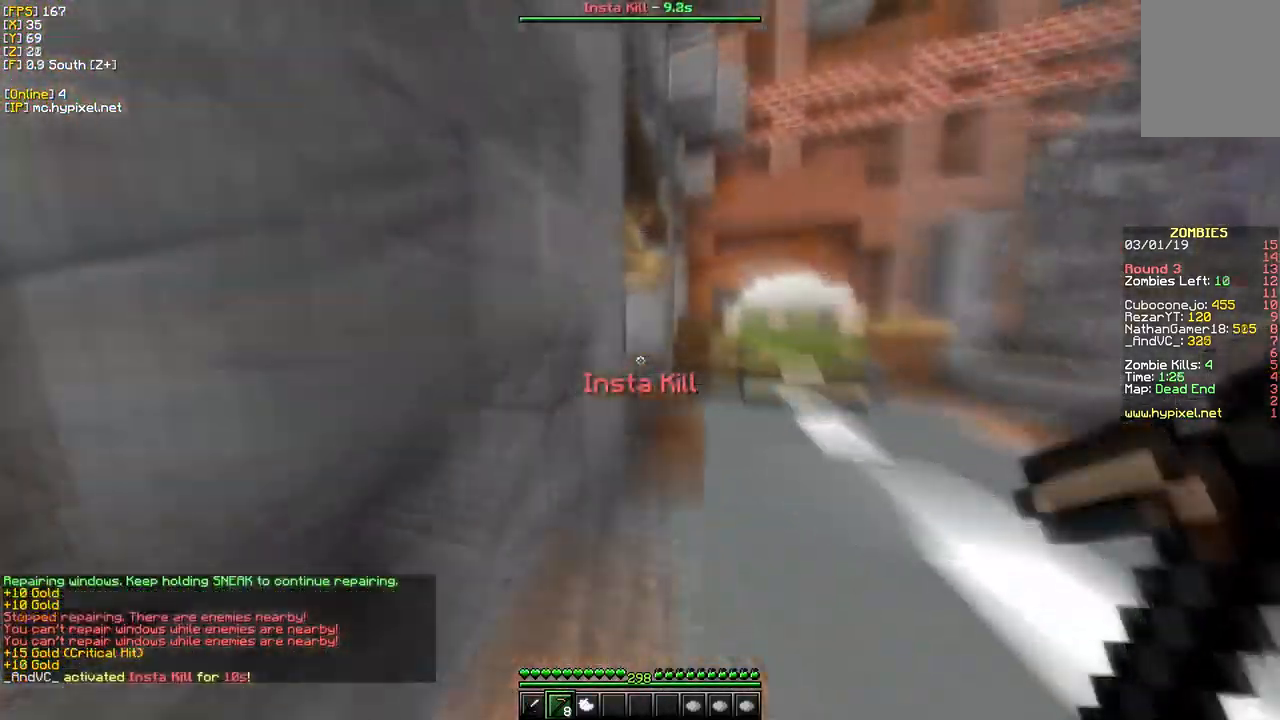
{"keys": [], "mouse": [], "events": [[367, "w", "up"]]}
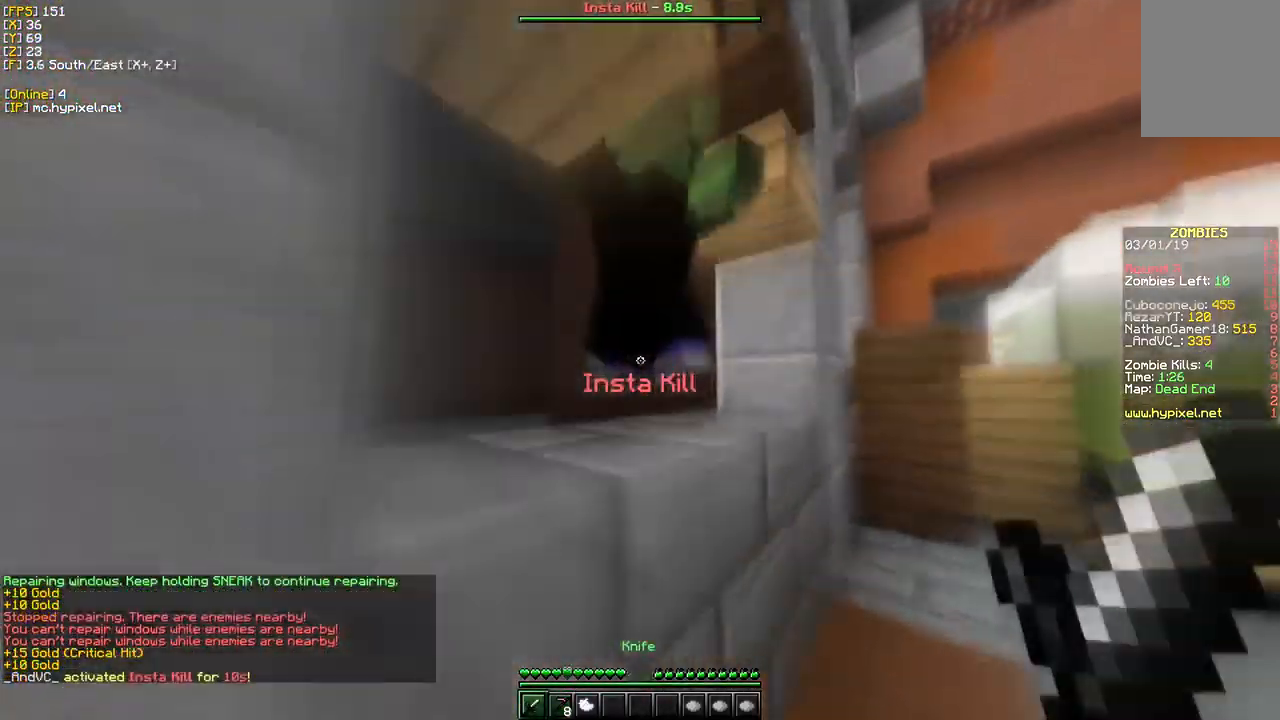
{"keys": ["d", "w"], "mouse": ["left"], "events": [[34, "mouse_left", "down"], [400, "w", "down"], [450, "d", "down"]]}
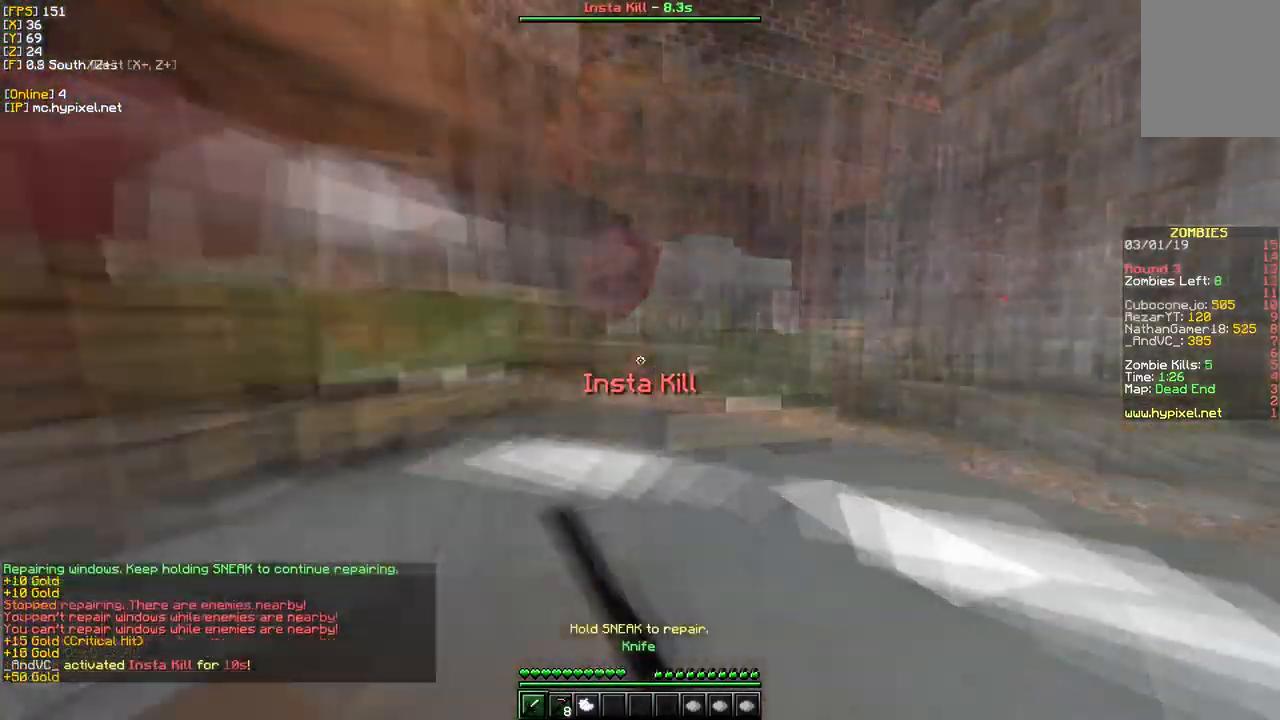
{"keys": ["w"], "mouse": [], "events": [[34, "mouse_left", "up"], [267, "d", "up"]]}
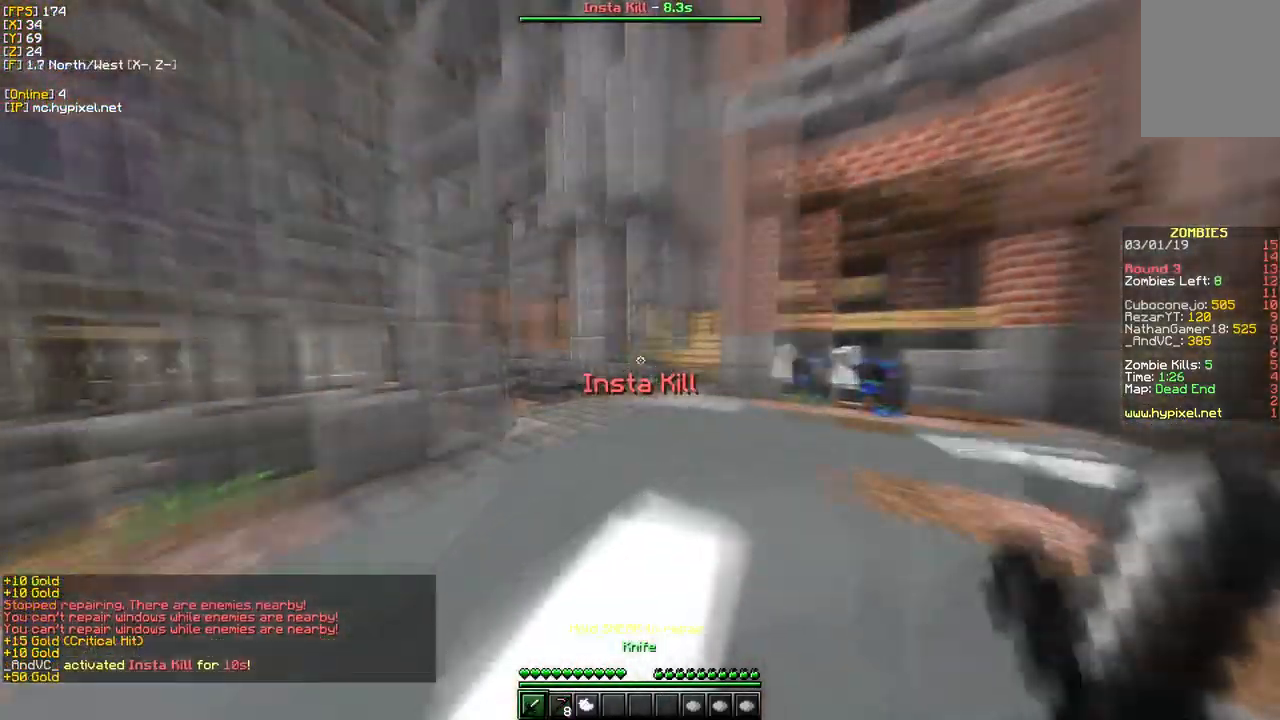
{"keys": ["d", "w"], "mouse": [], "events": [[66, "d", "down"], [316, "d", "up"], [416, "d", "down"]]}
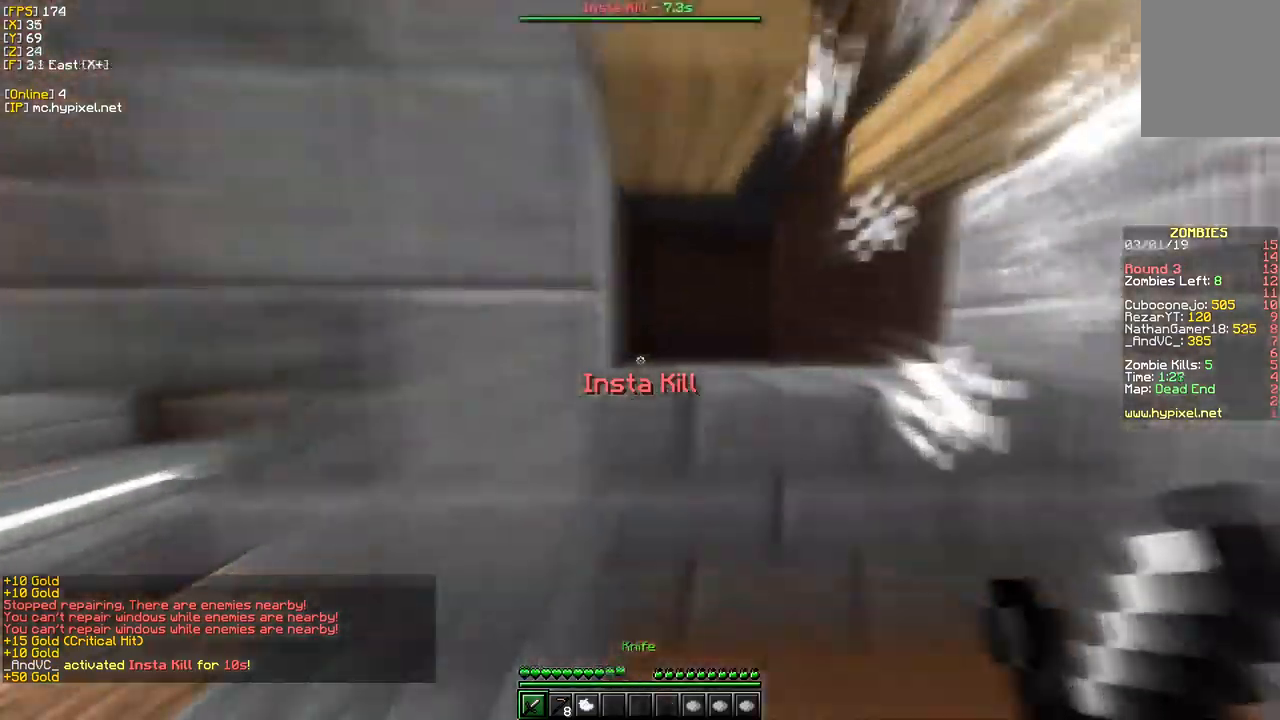
{"keys": [], "mouse": [], "events": [[200, "d", "up"], [350, "w", "up"]]}
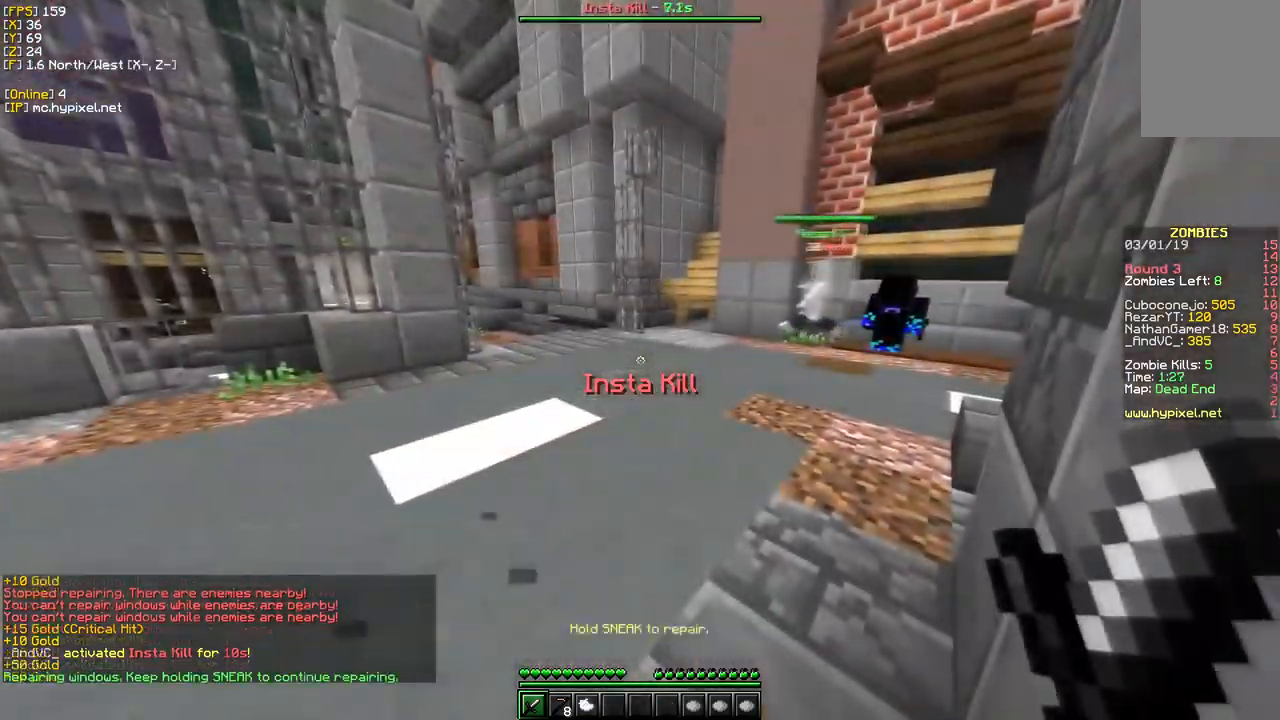
{"keys": ["s"], "mouse": [], "events": [[134, "s", "down"]]}
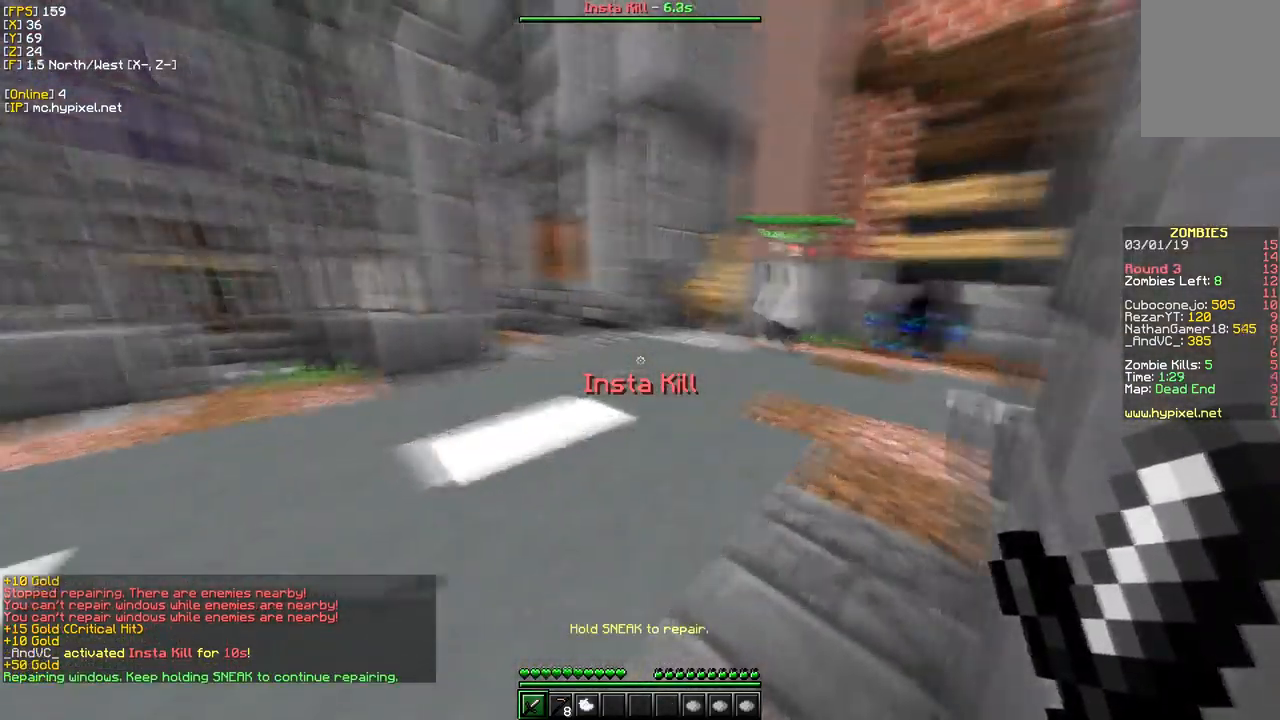
{"keys": ["w"], "mouse": [], "events": [[50, "s", "up"], [50, "w", "down"]]}
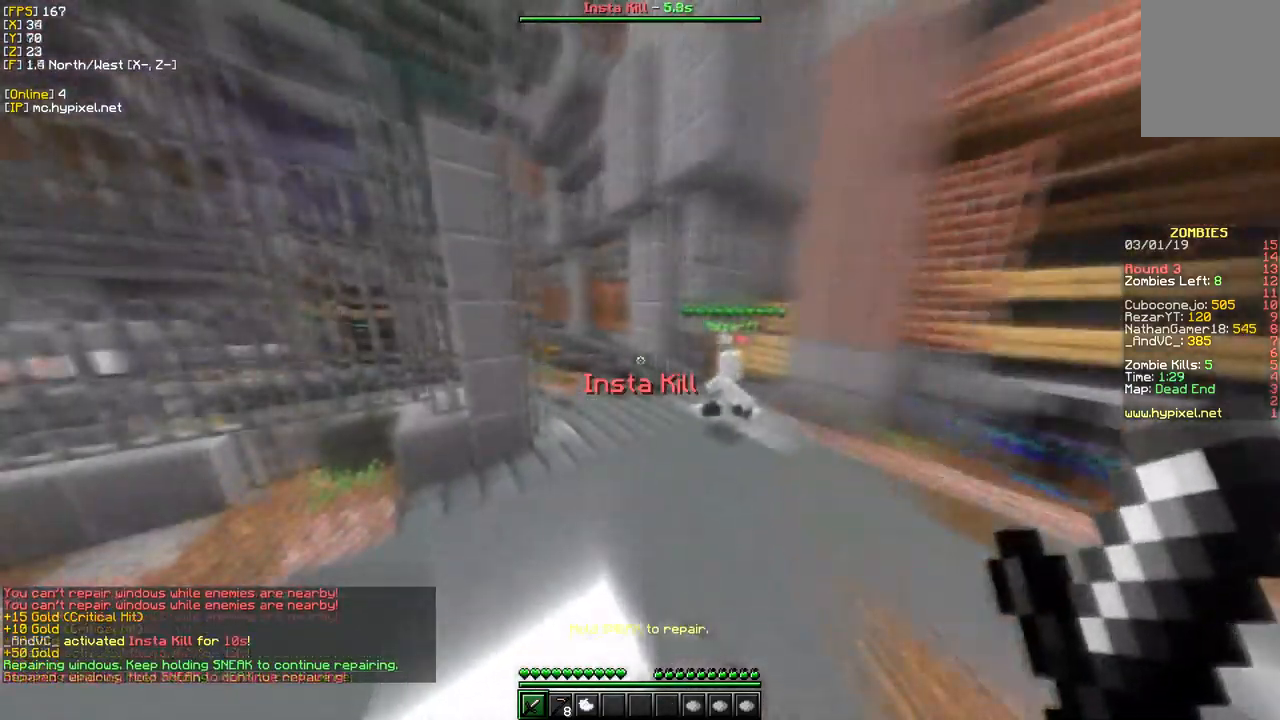
{"keys": [], "mouse": [], "events": [[500, "w", "up"]]}
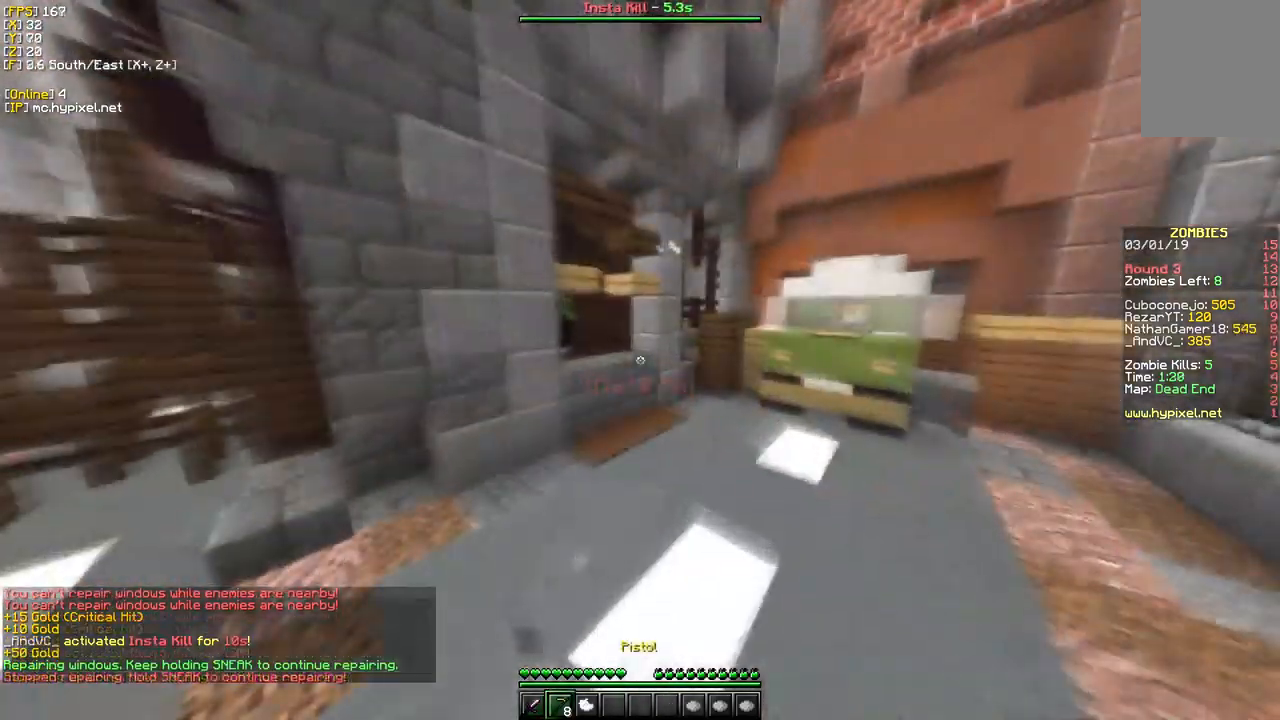
{"keys": ["w"], "mouse": ["right"], "events": [[184, "w", "down"], [484, "mouse_right", "down"]]}
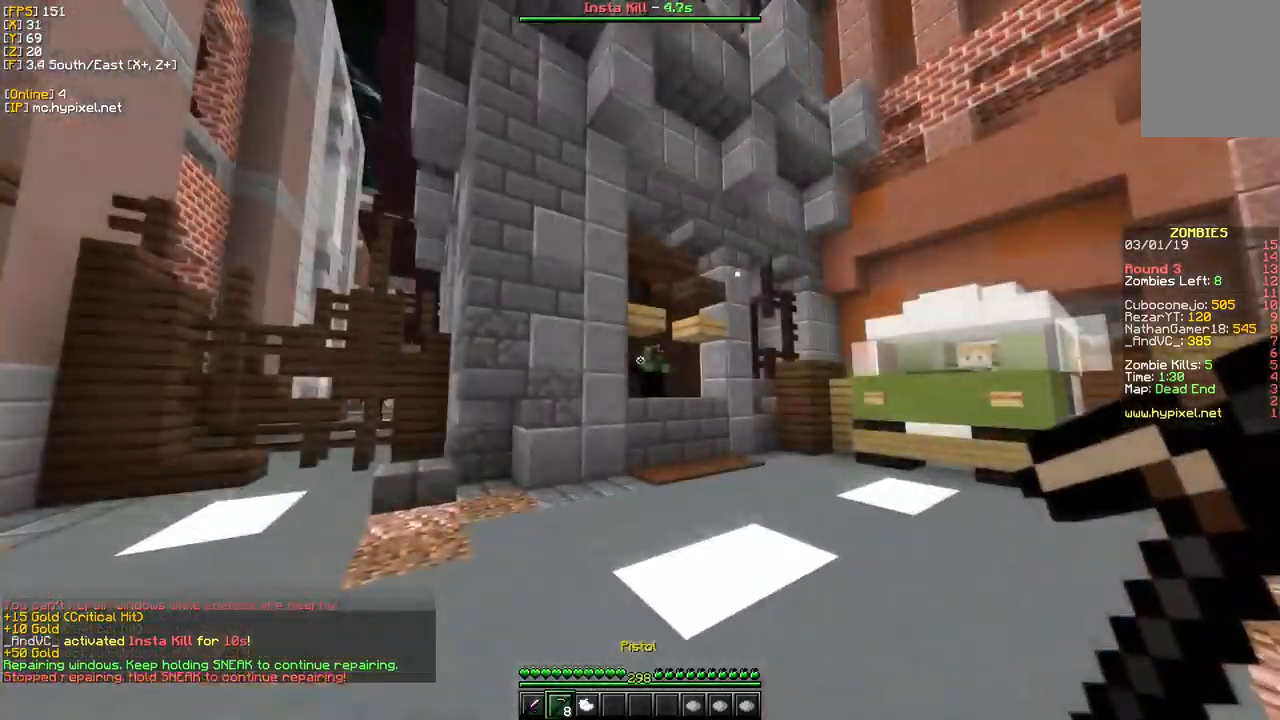
{"keys": [], "mouse": [], "events": [[34, "w", "up"], [100, "d", "down"], [117, "w", "down"], [167, "mouse_right", "up"], [300, "d", "up"], [384, "w", "up"]]}
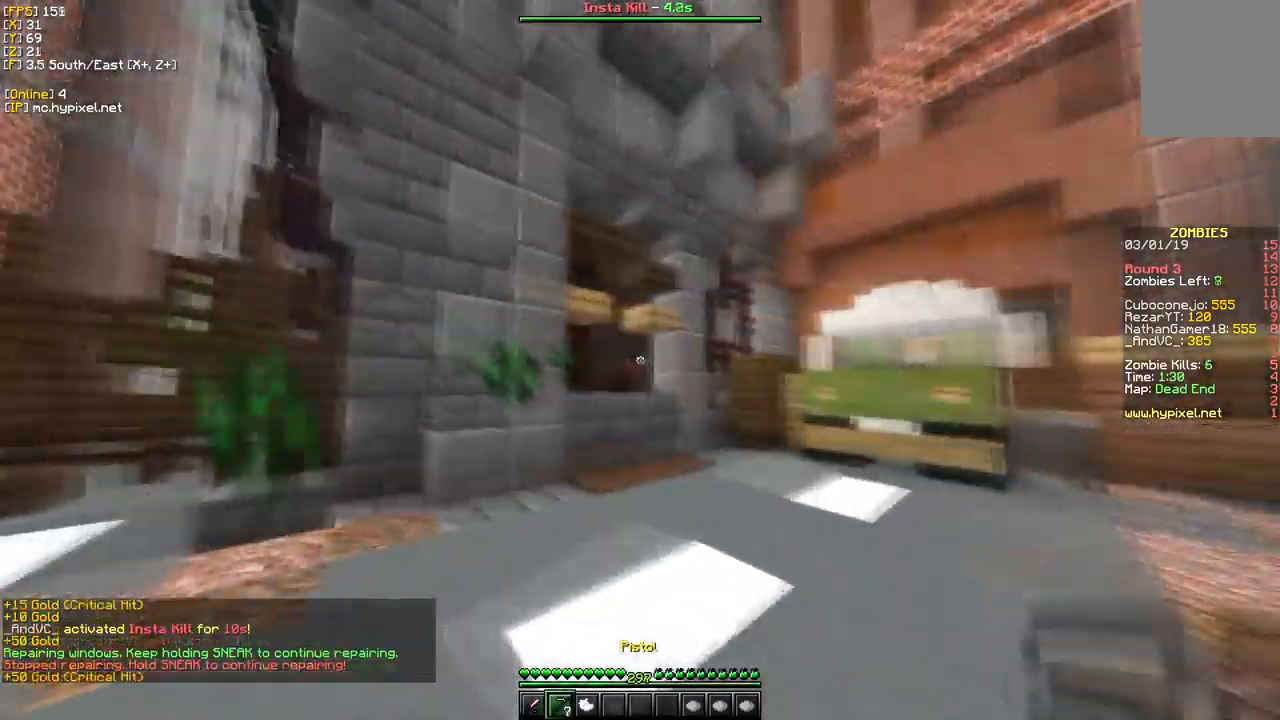
{"keys": ["d", "w"], "mouse": [], "events": [[134, "s", "down"], [267, "w", "down"], [300, "s", "up"], [317, "d", "down"]]}
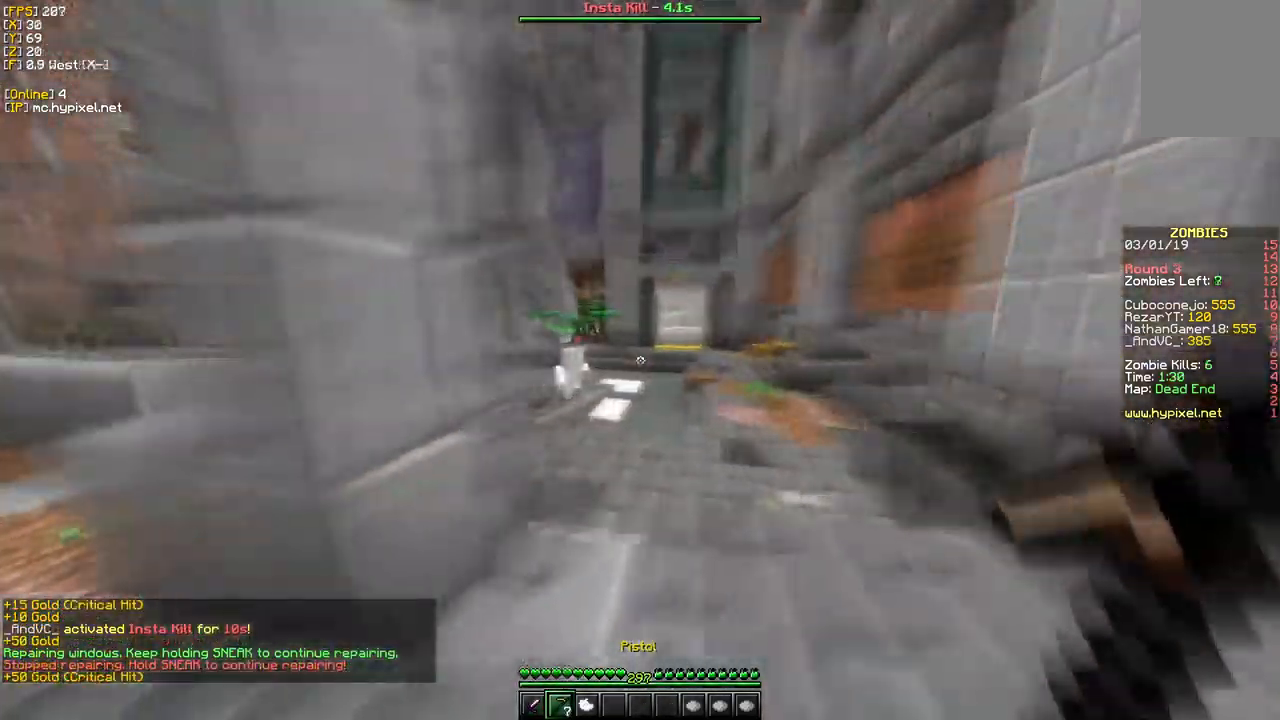
{"keys": ["w"], "mouse": [], "events": [[217, "d", "up"]]}
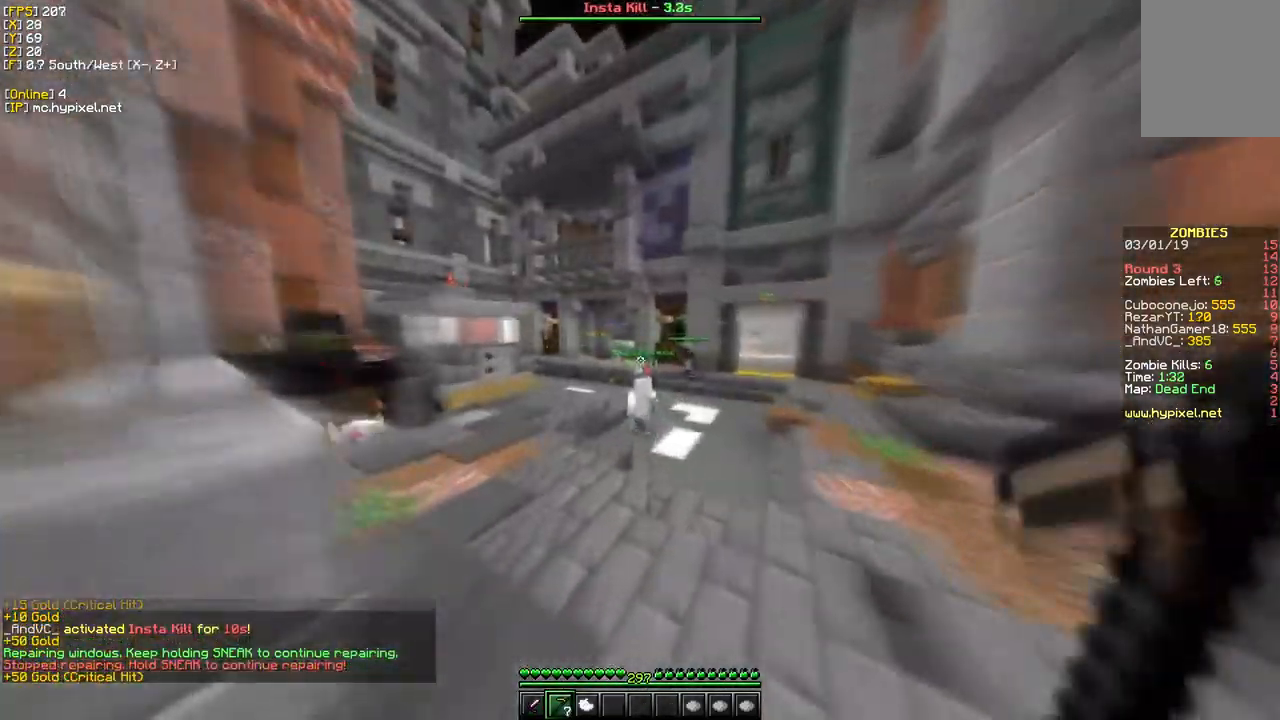
{"keys": ["w"], "mouse": [], "events": []}
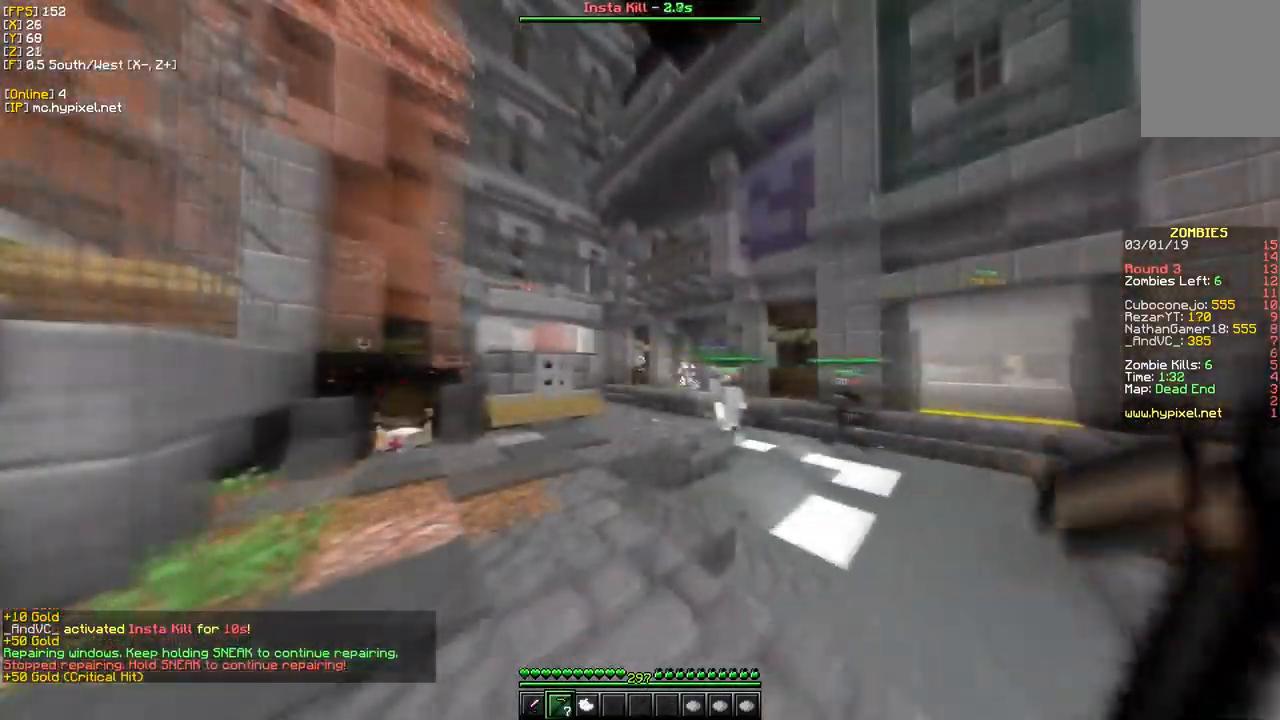
{"keys": ["d", "w"], "mouse": ["right"], "events": [[17, "mouse_right", "down"], [384, "d", "down"]]}